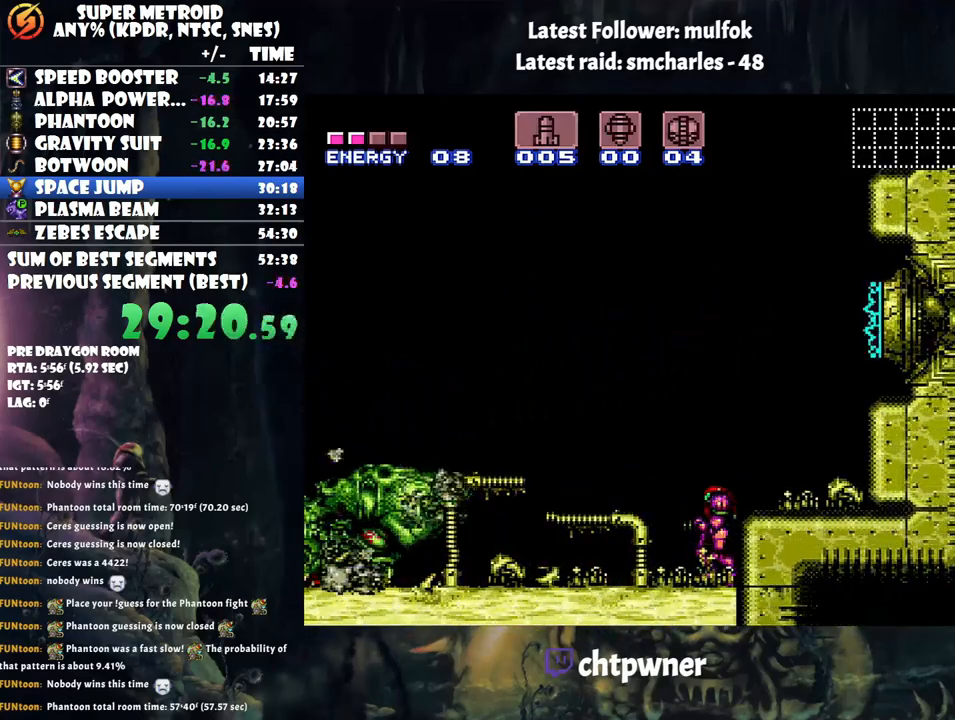
Gameplay with a controller (Nintendo layout); each line is a JSON object with the inputs held at the frame after it. "events" lists button and stick changes between this image and that frame as [ms after this image, input, new state], when the widget could be followed in between. Not read: L3 R3.
{"buttons": ["A"], "events": []}
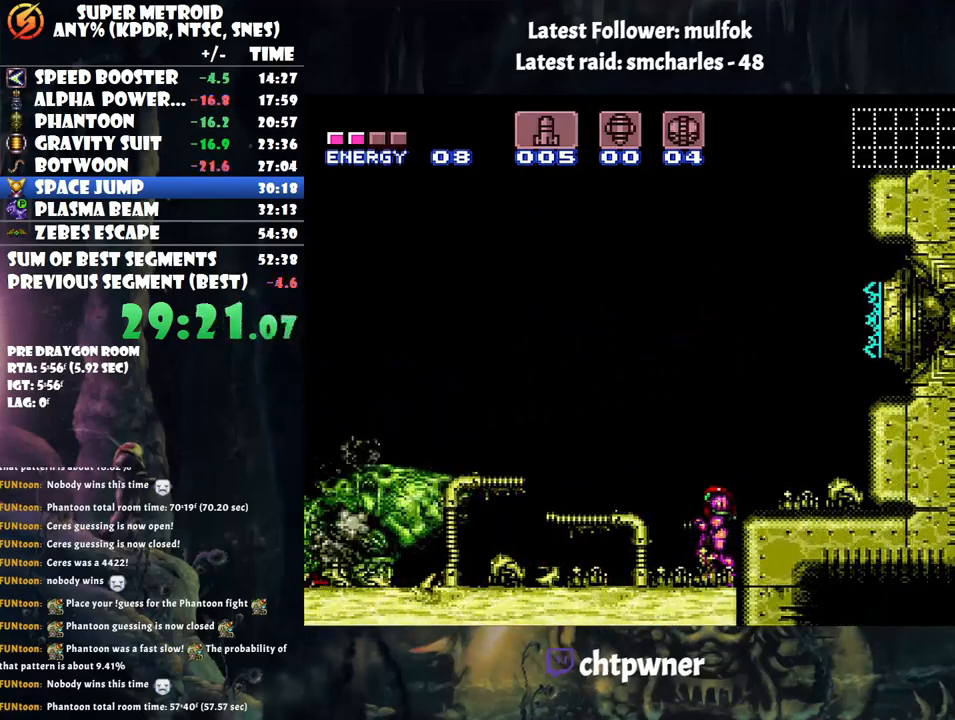
{"buttons": ["A"], "events": []}
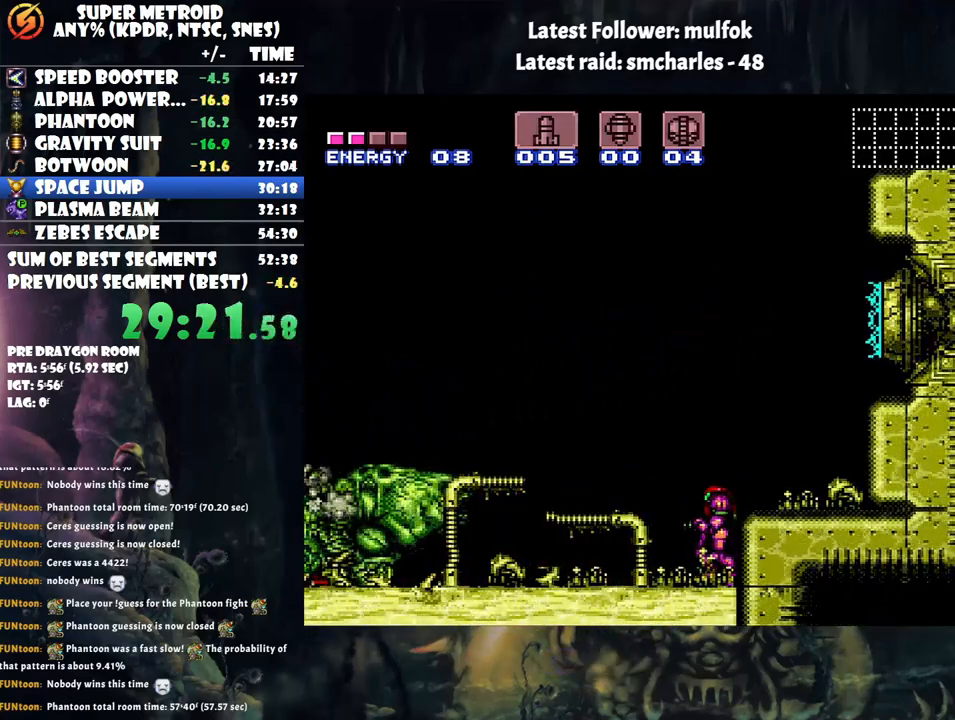
{"buttons": ["A"], "events": []}
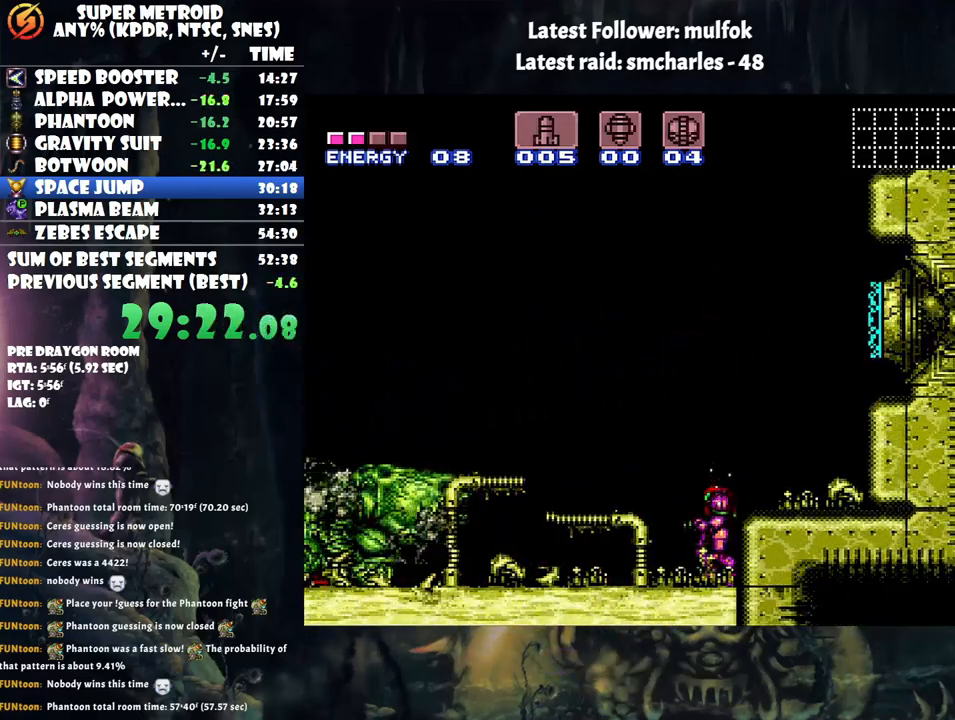
{"buttons": ["A", "DPAD_LEFT"], "events": [[417, "DPAD_LEFT", "down"]]}
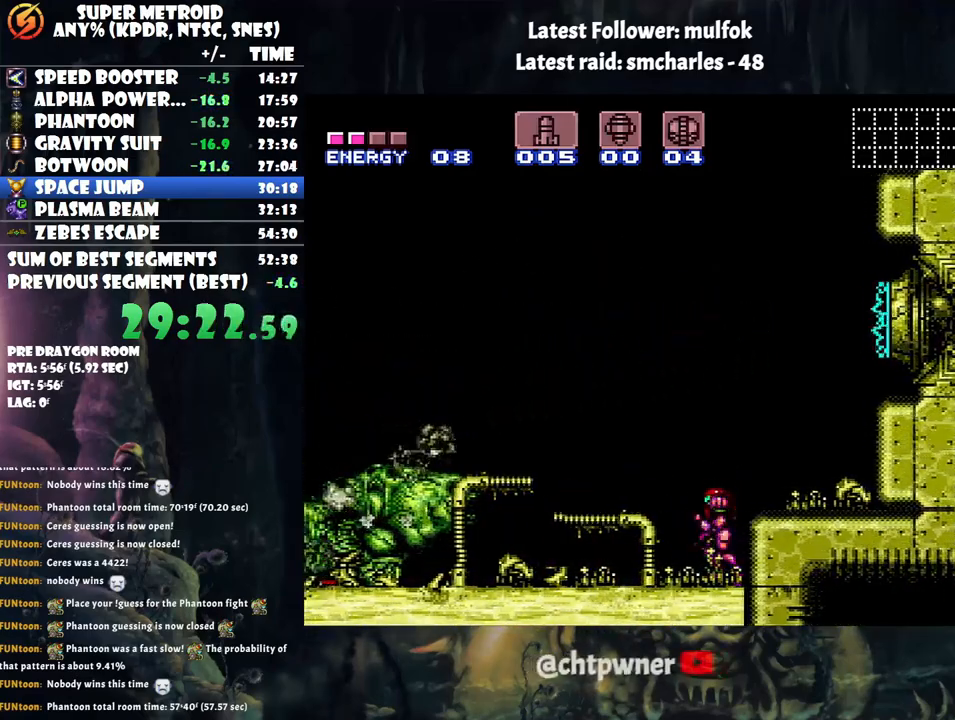
{"buttons": ["A", "DPAD_RIGHT"], "events": [[100, "DPAD_LEFT", "up"], [450, "DPAD_RIGHT", "down"]]}
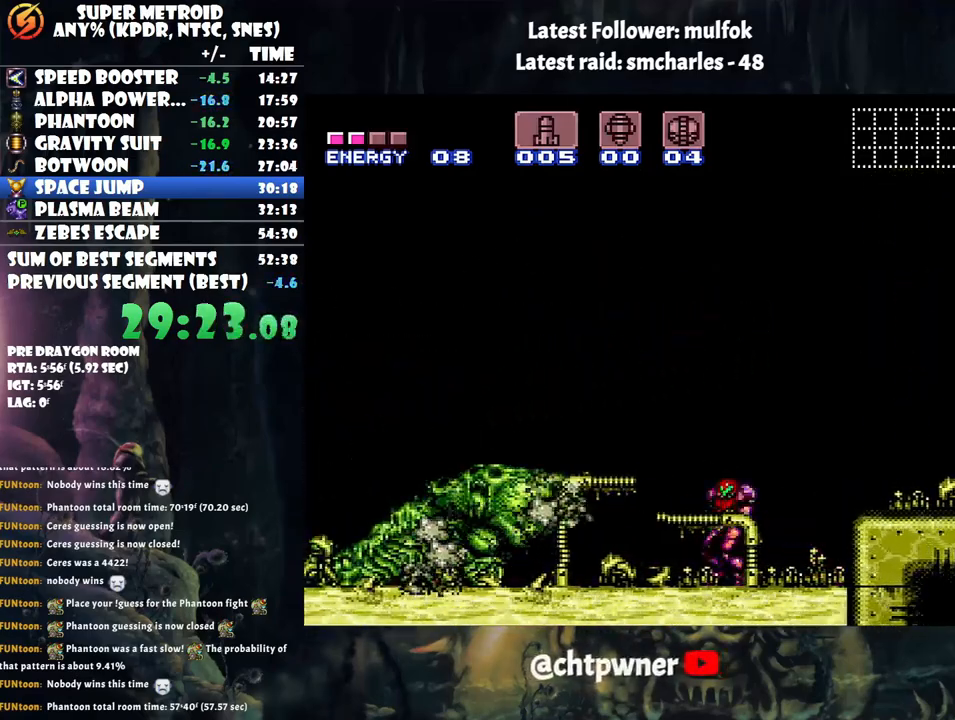
{"buttons": ["A", "SELECT"], "events": [[350, "DPAD_RIGHT", "up"], [450, "SELECT", "down"]]}
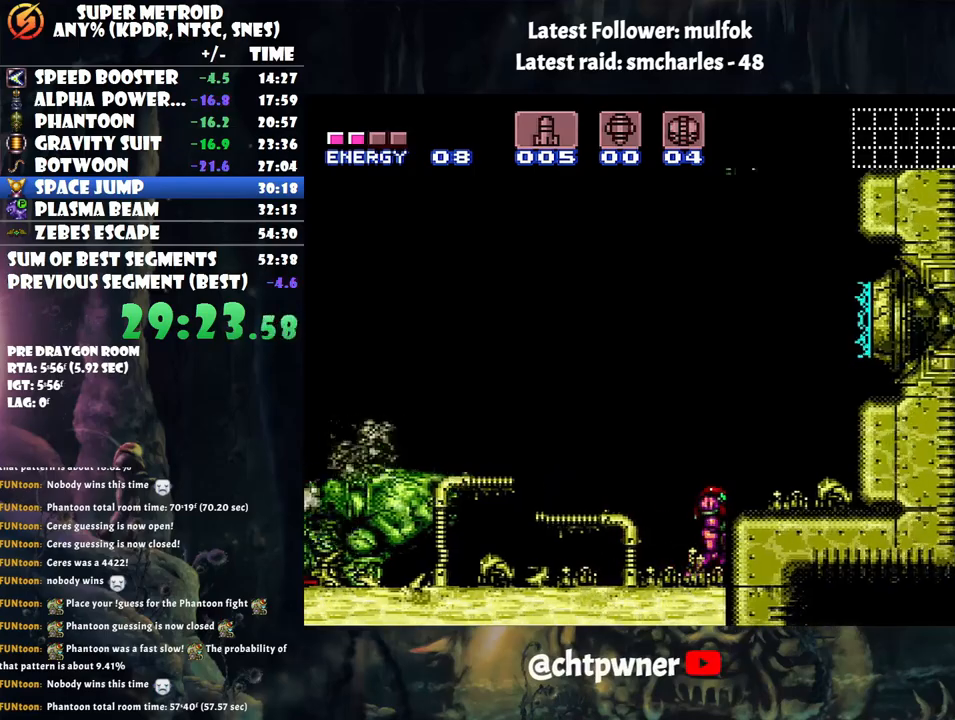
{"buttons": ["A"], "events": [[117, "SELECT", "up"], [233, "DPAD_LEFT", "down"], [317, "DPAD_LEFT", "up"]]}
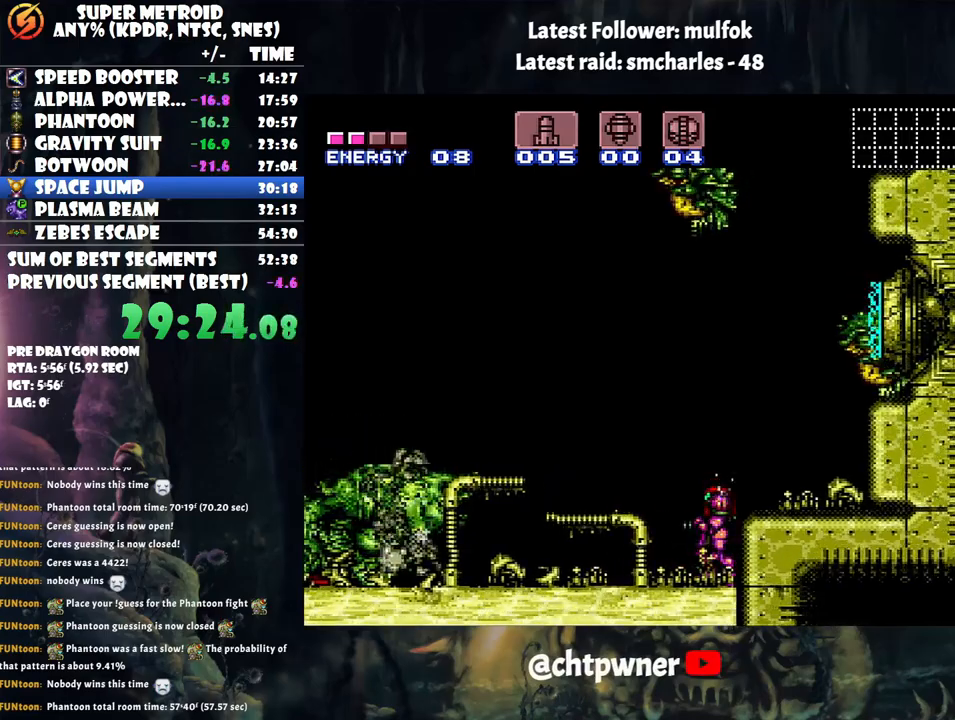
{"buttons": ["A"], "events": []}
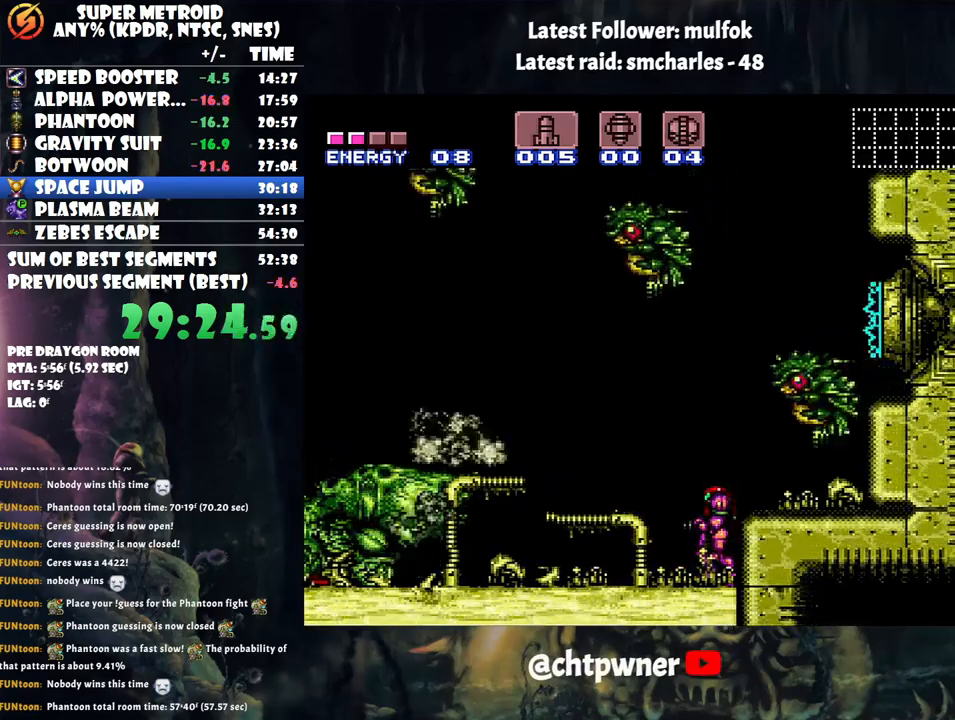
{"buttons": ["A"], "events": []}
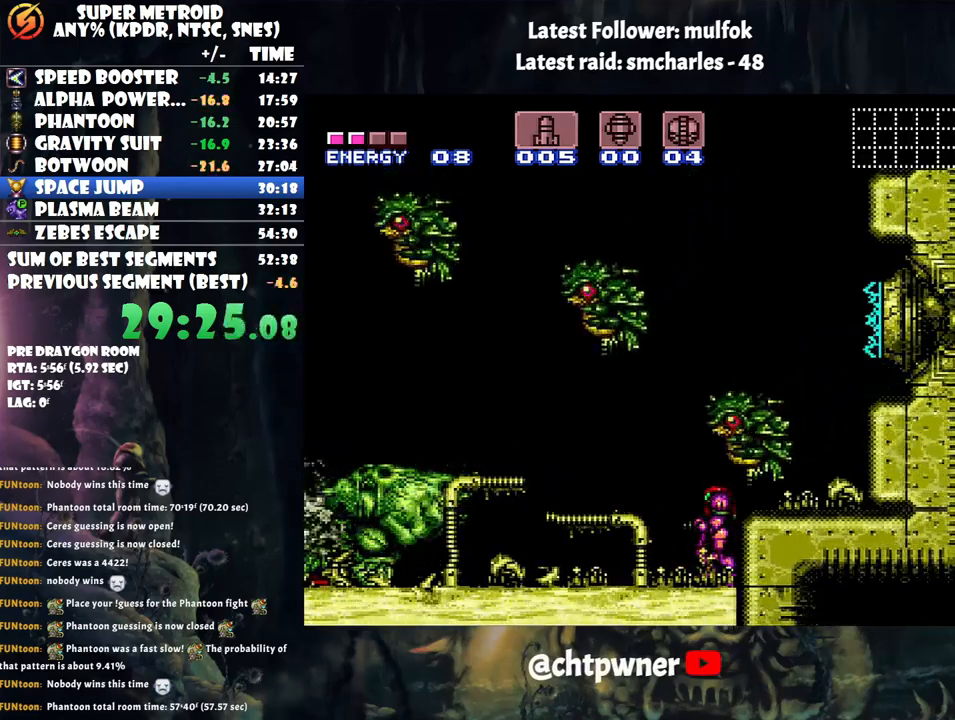
{"buttons": ["A"], "events": []}
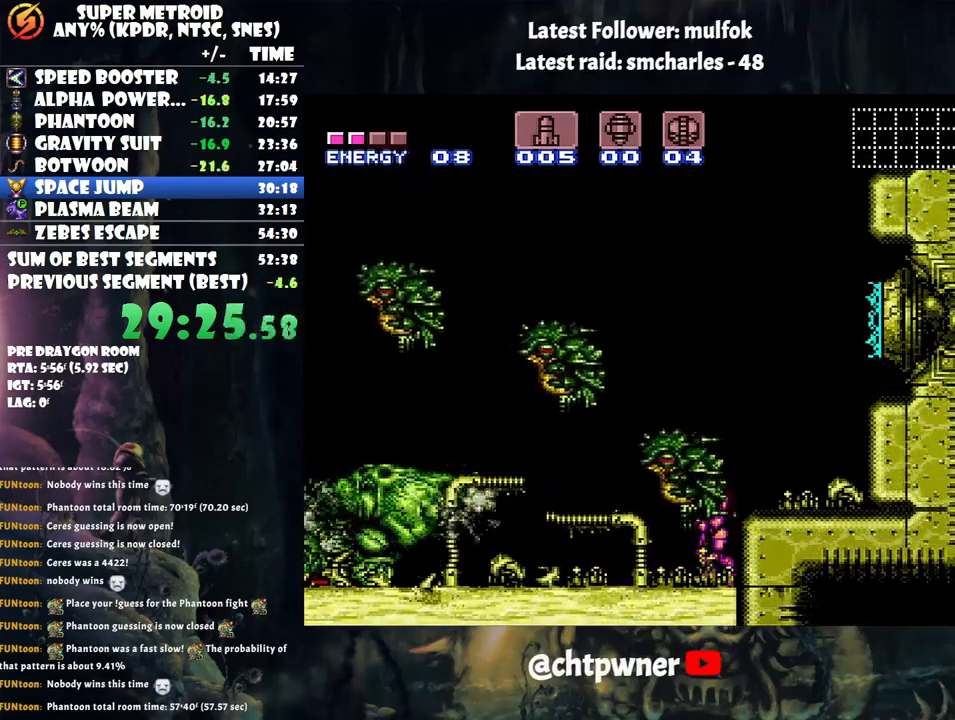
{"buttons": ["A"], "events": []}
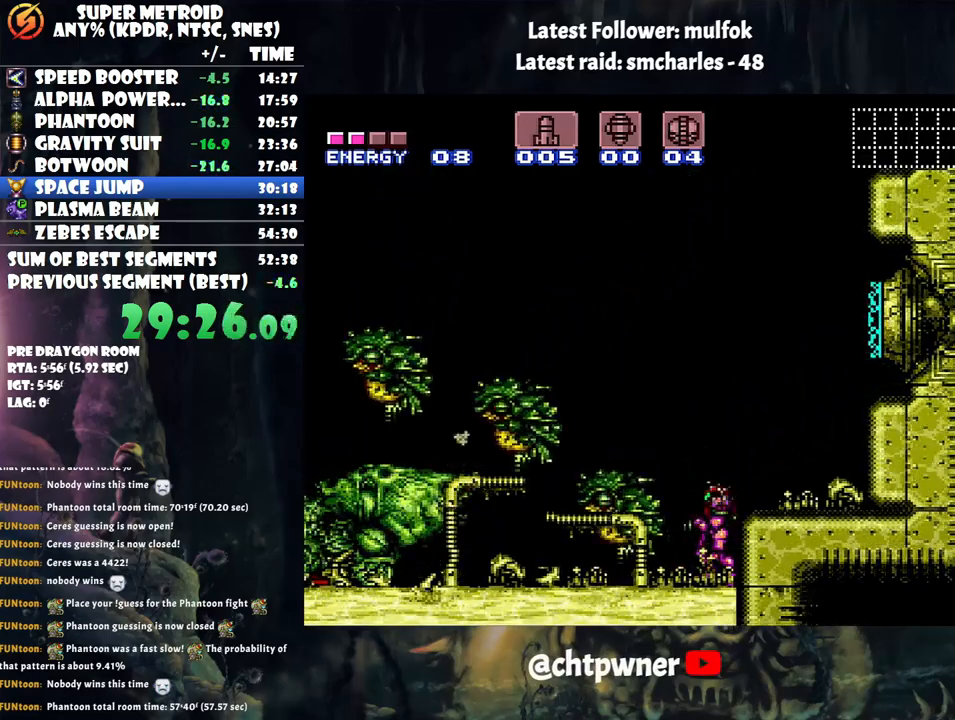
{"buttons": ["A"], "events": []}
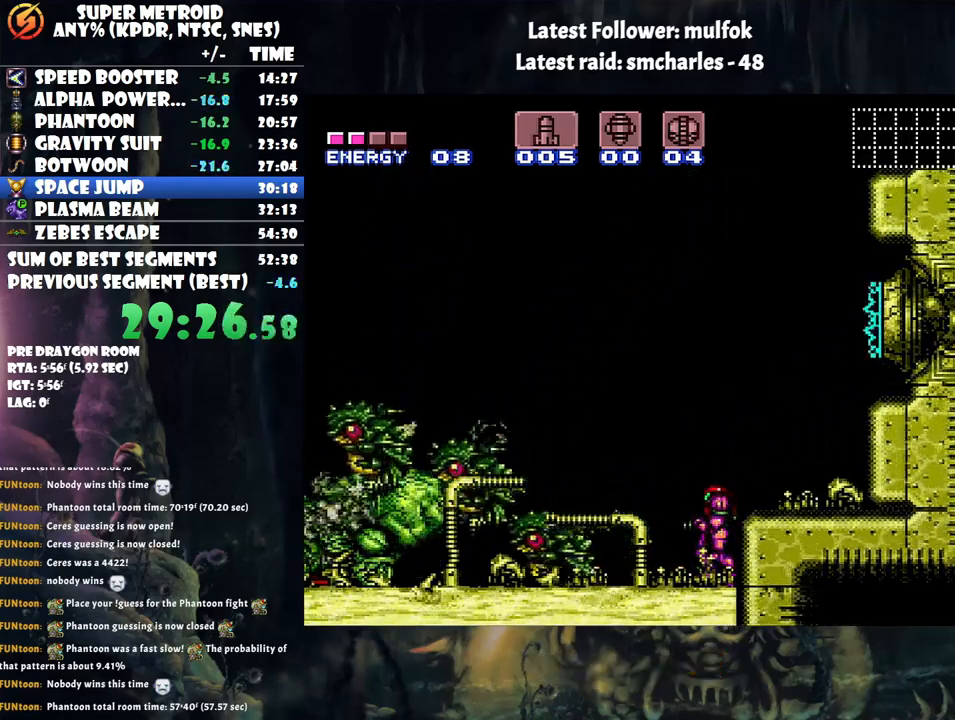
{"buttons": ["A"], "events": []}
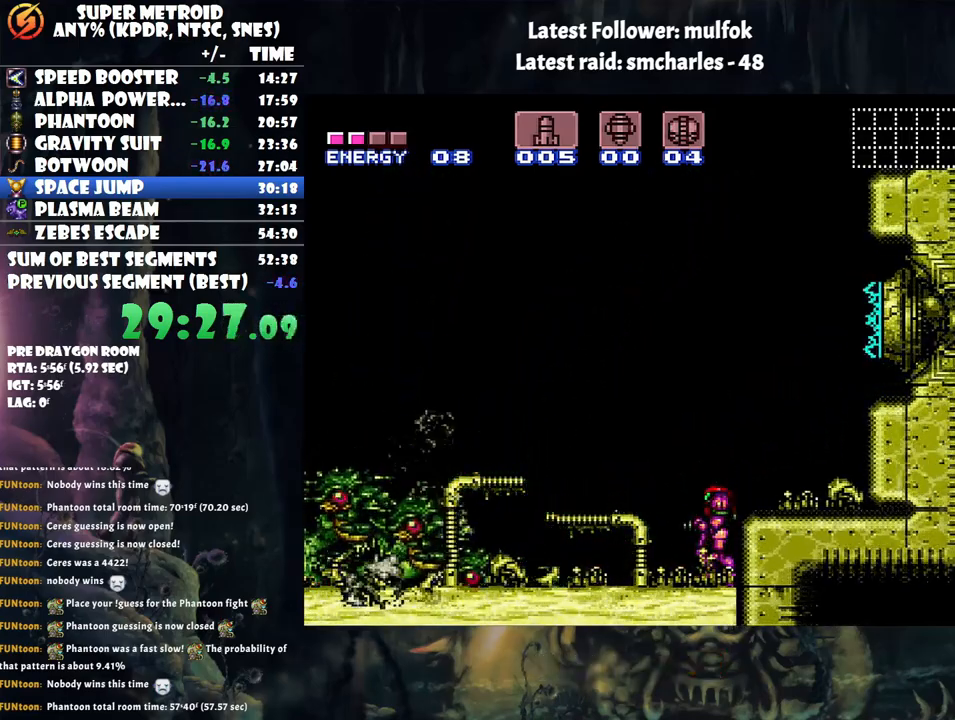
{"buttons": ["A"], "events": []}
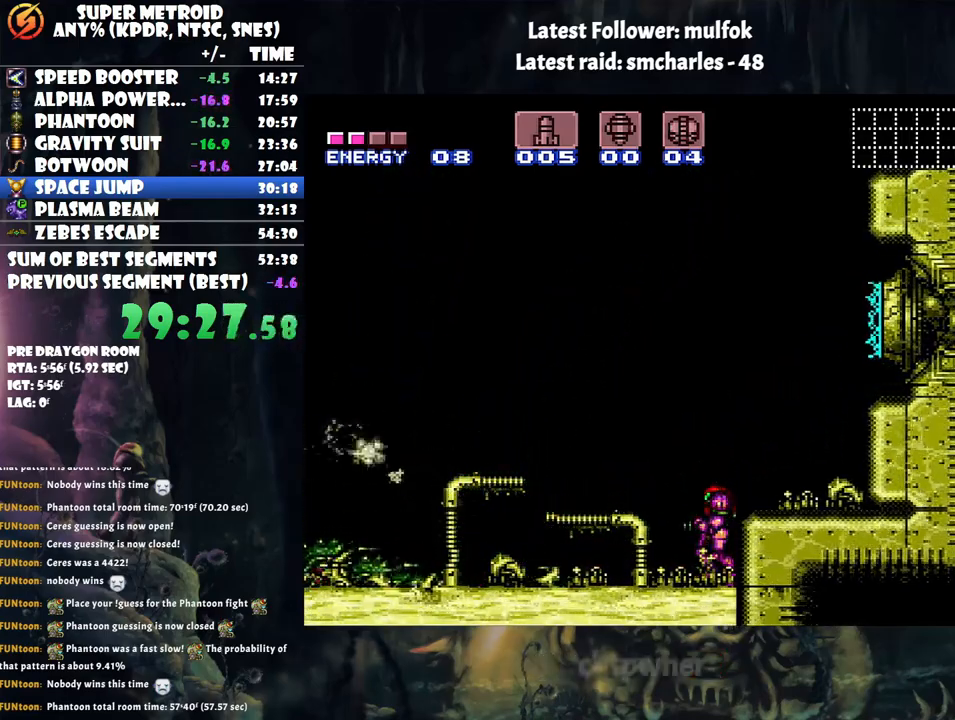
{"buttons": ["A", "B", "DPAD_LEFT"], "events": [[67, "DPAD_LEFT", "down"], [350, "B", "down"]]}
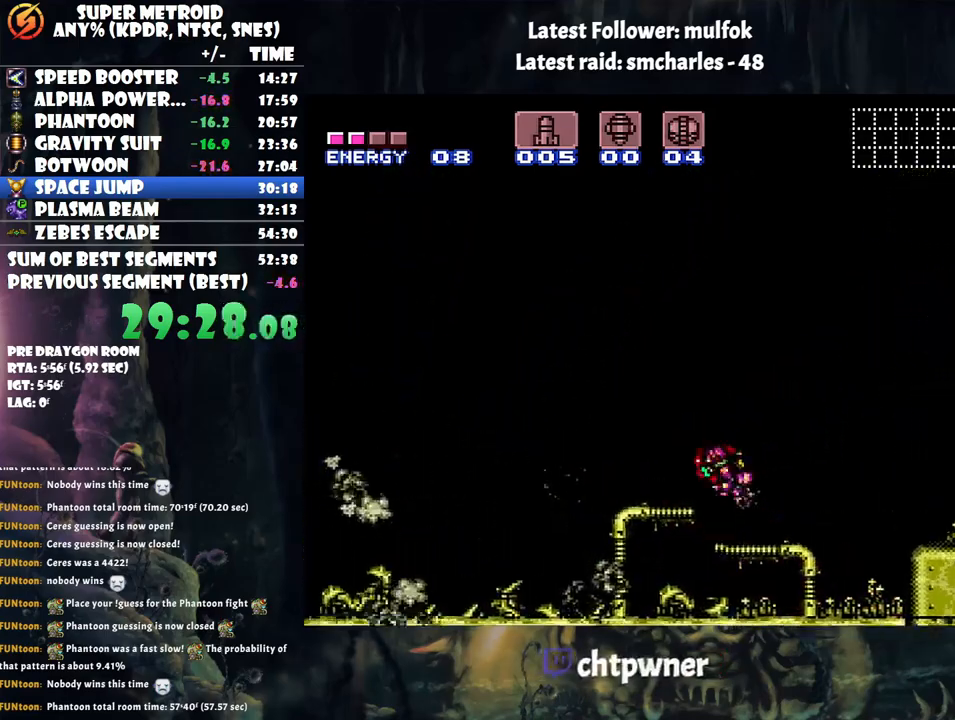
{"buttons": ["A", "DPAD_RIGHT"], "events": [[100, "B", "up"], [167, "DPAD_LEFT", "up"], [233, "DPAD_RIGHT", "down"]]}
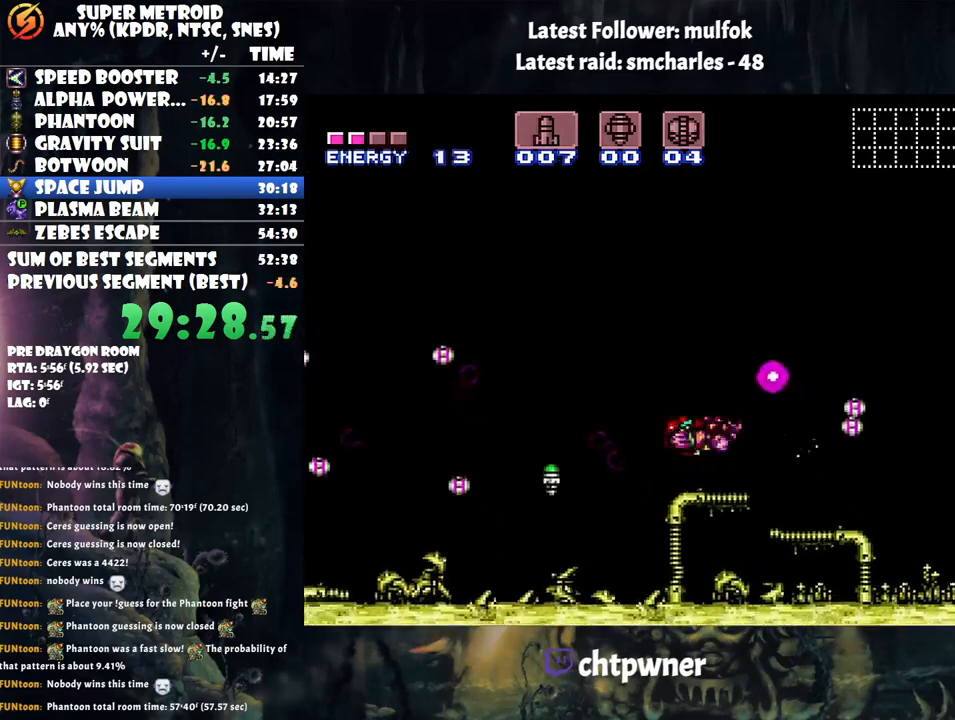
{"buttons": ["A", "B"], "events": [[350, "B", "down"], [483, "DPAD_RIGHT", "up"]]}
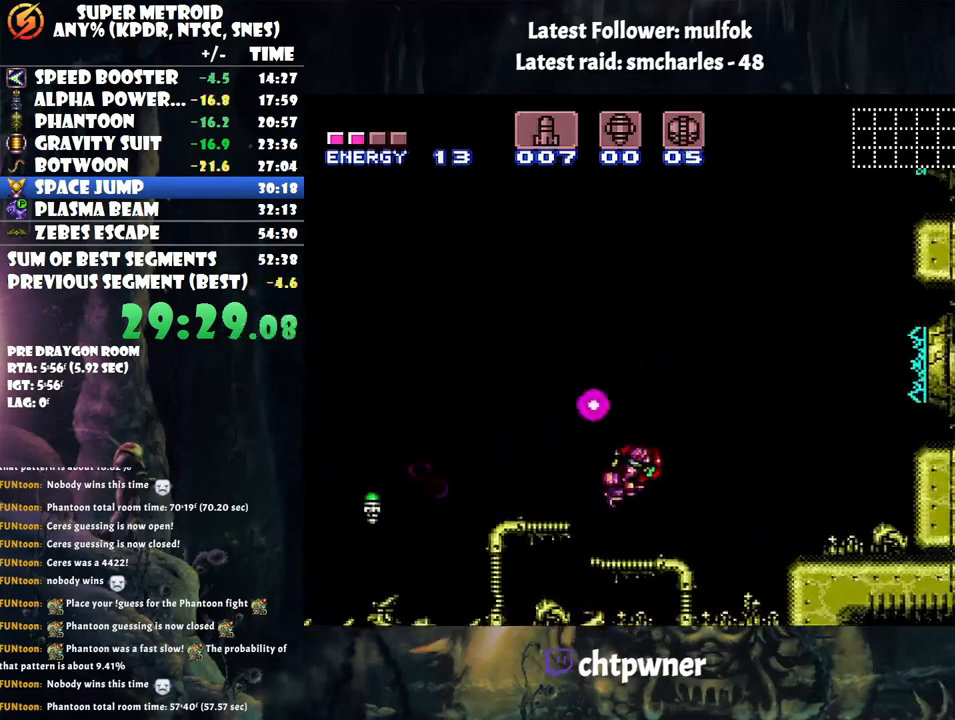
{"buttons": ["A", "Y", "DPAD_LEFT"], "events": [[50, "DPAD_LEFT", "down"], [100, "B", "up"], [417, "Y", "down"]]}
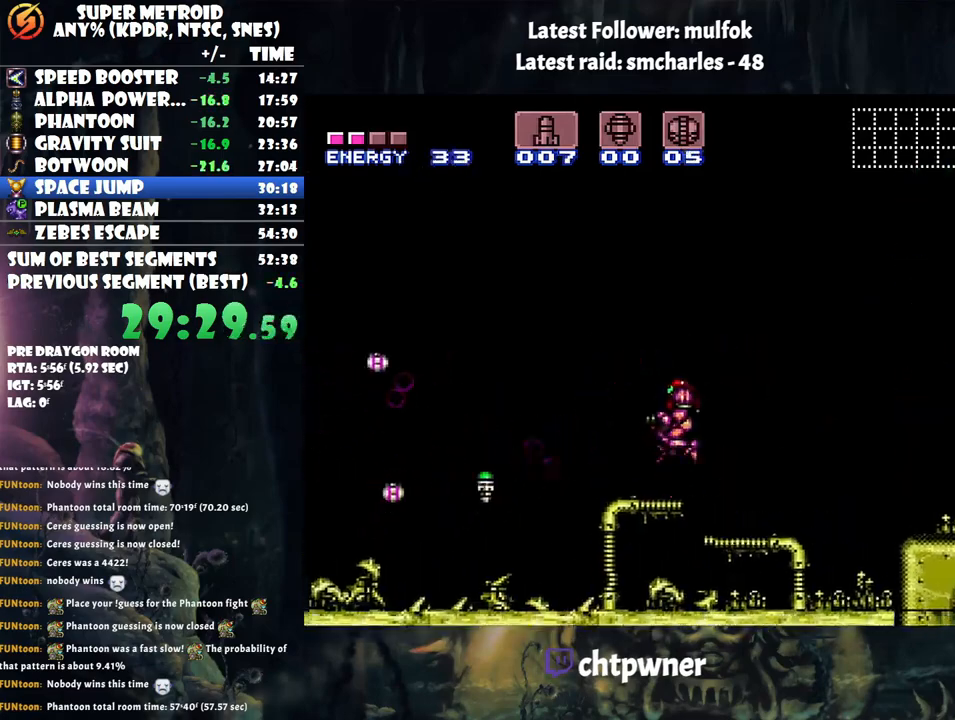
{"buttons": ["A", "DPAD_LEFT"], "events": [[83, "Y", "up"]]}
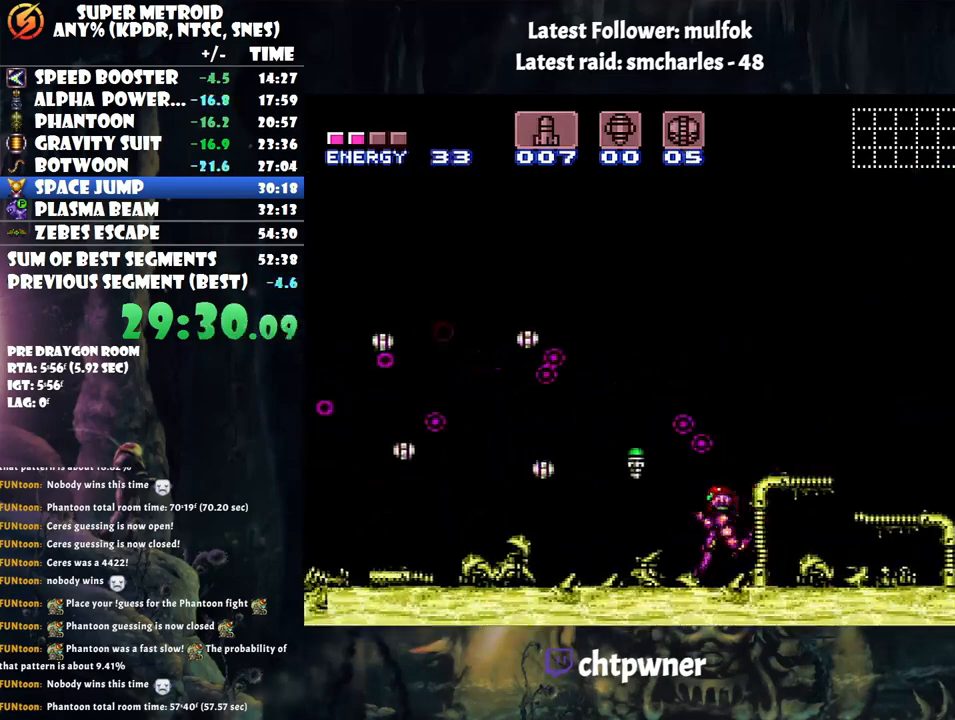
{"buttons": ["A", "DPAD_RIGHT"], "events": [[33, "B", "down"], [300, "B", "up"], [450, "DPAD_LEFT", "up"], [450, "DPAD_RIGHT", "down"]]}
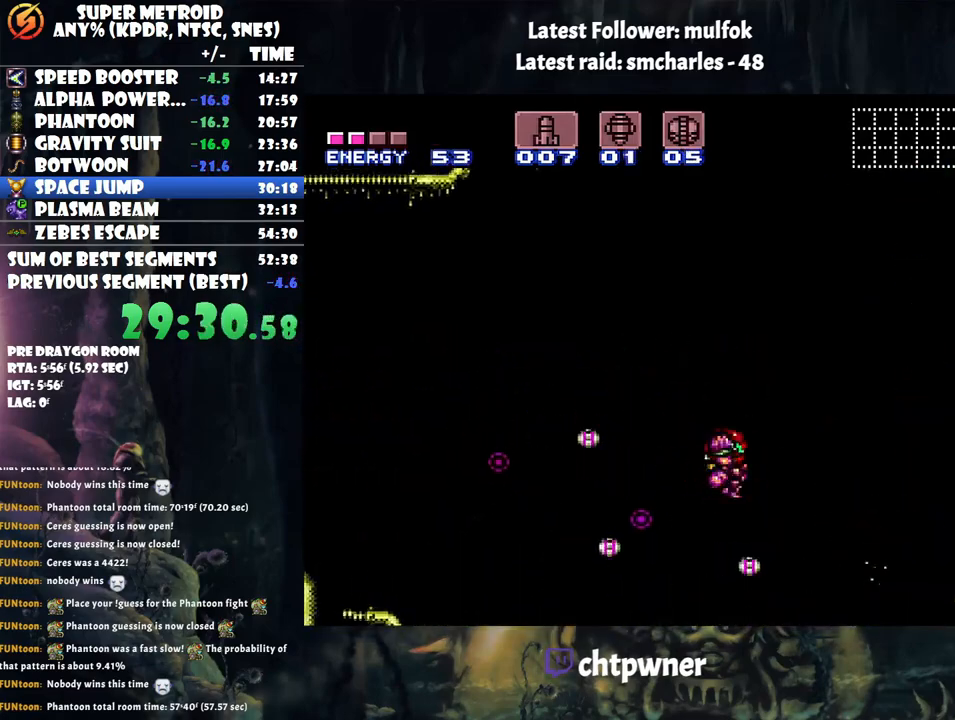
{"buttons": ["A", "DPAD_LEFT"], "events": [[133, "DPAD_RIGHT", "up"], [167, "DPAD_LEFT", "down"]]}
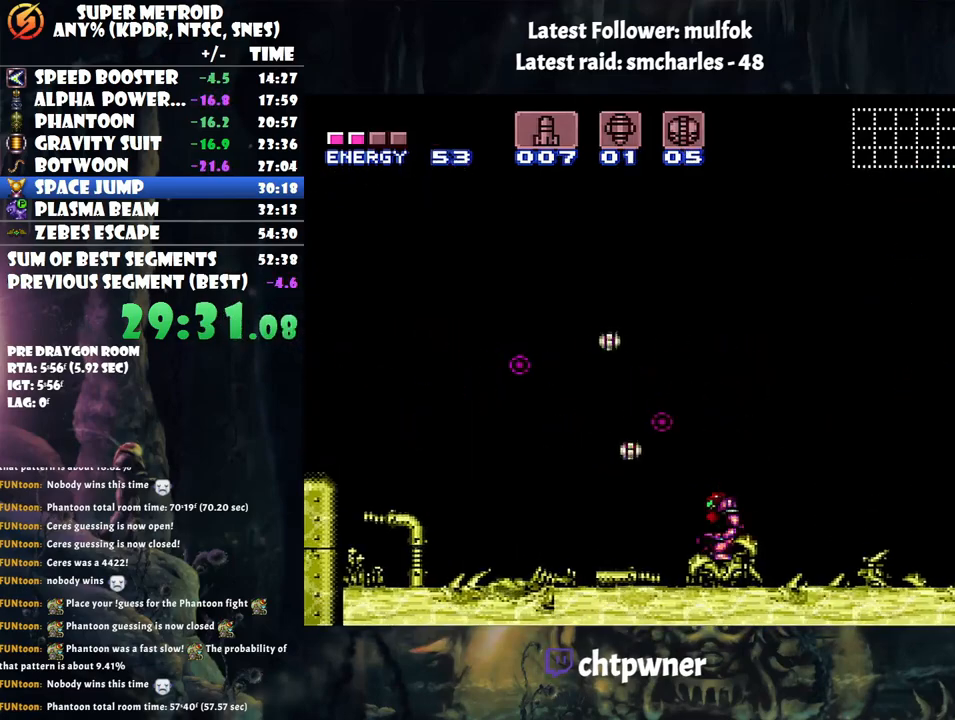
{"buttons": ["A", "DPAD_LEFT"], "events": [[217, "B", "down"], [417, "B", "up"]]}
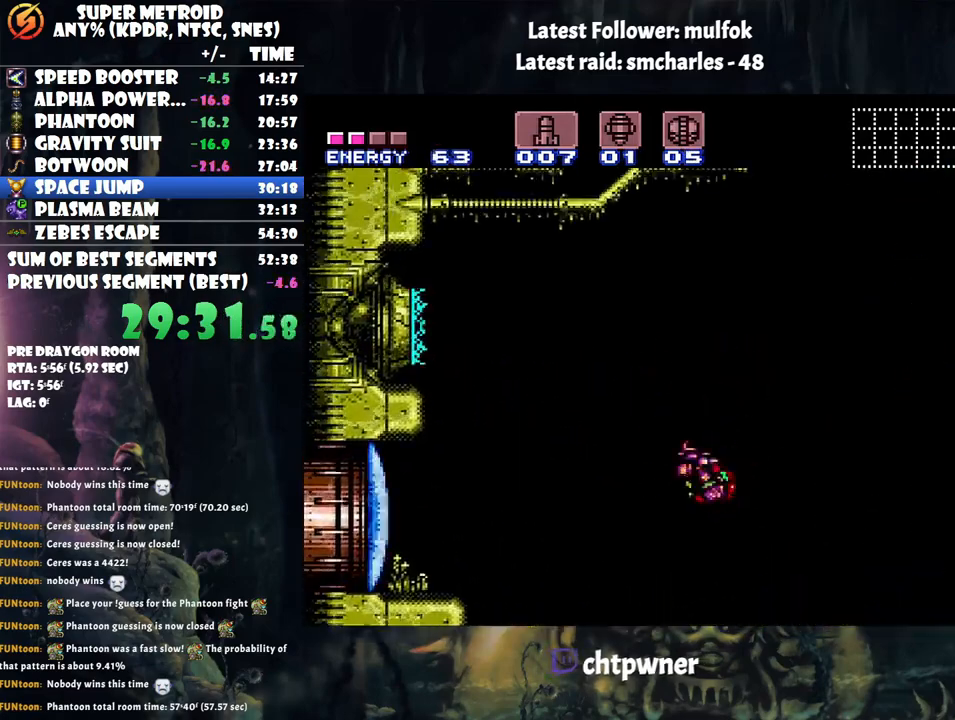
{"buttons": ["A", "DPAD_LEFT"], "events": [[167, "A", "up"], [250, "A", "down"], [250, "Y", "down"], [383, "Y", "up"]]}
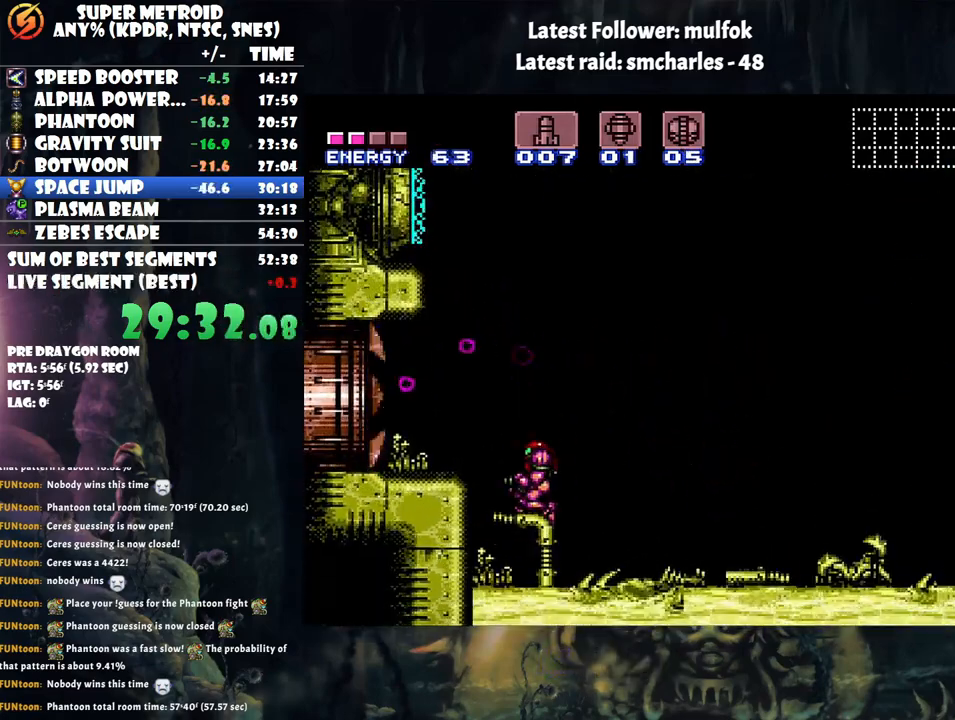
{"buttons": ["A", "DPAD_LEFT"], "events": [[167, "B", "down"], [350, "B", "up"]]}
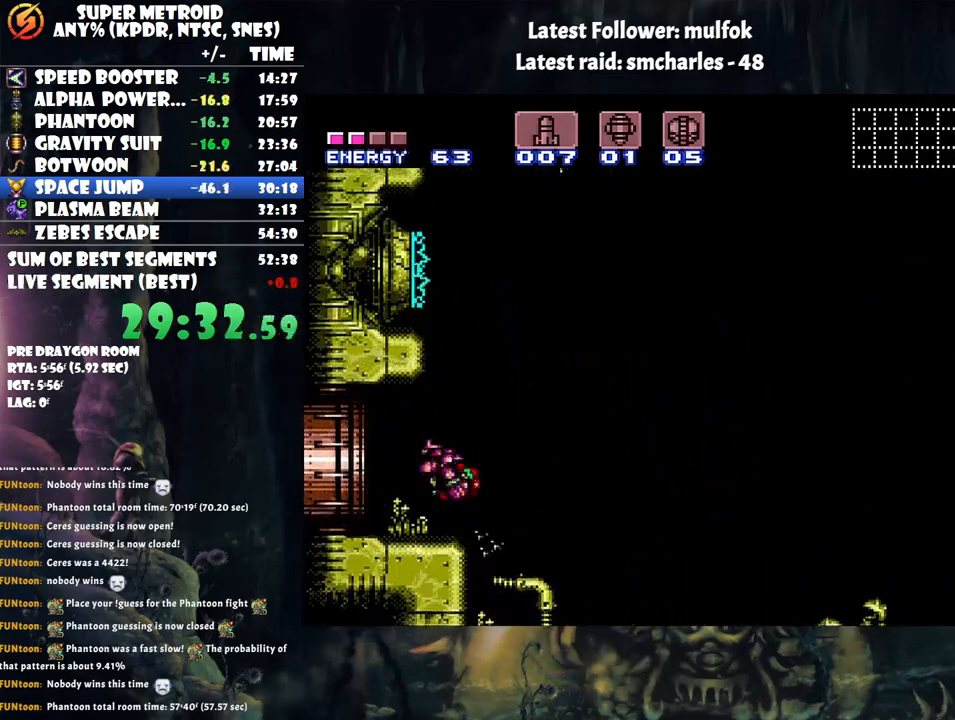
{"buttons": ["A", "DPAD_LEFT"], "events": []}
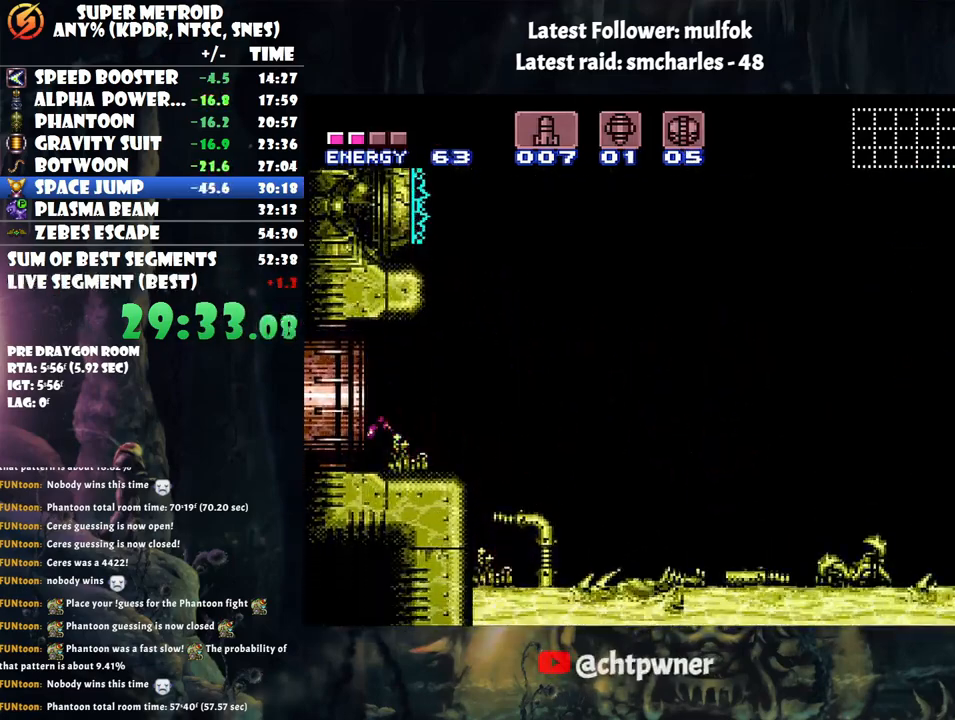
{"buttons": ["A", "DPAD_UP", "DPAD_LEFT"], "events": [[483, "DPAD_UP", "down"]]}
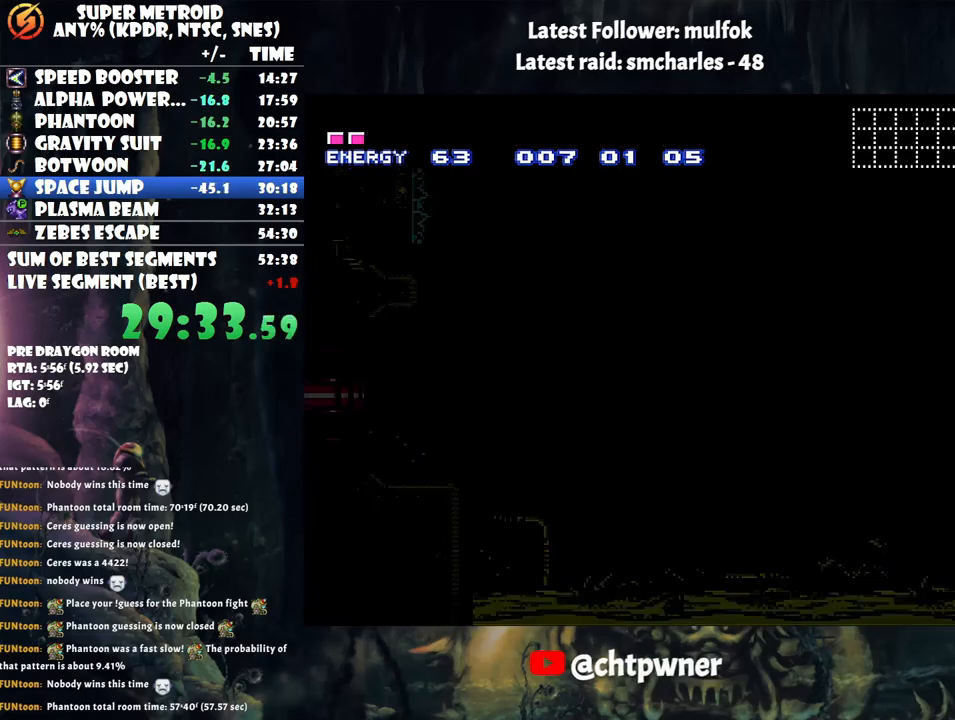
{"buttons": ["A", "DPAD_LEFT"], "events": [[67, "DPAD_UP", "up"], [100, "DPAD_UP", "down"], [350, "DPAD_UP", "up"]]}
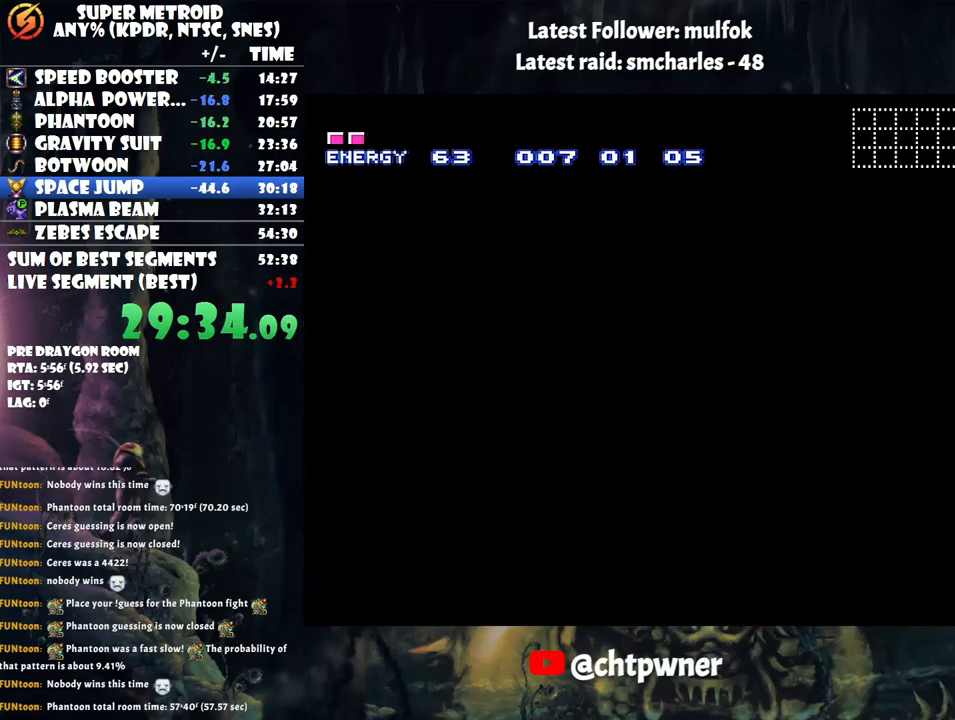
{"buttons": ["A", "DPAD_LEFT"], "events": [[133, "DPAD_UP", "down"], [133, "Y", "down"], [233, "DPAD_UP", "up"], [233, "Y", "up"]]}